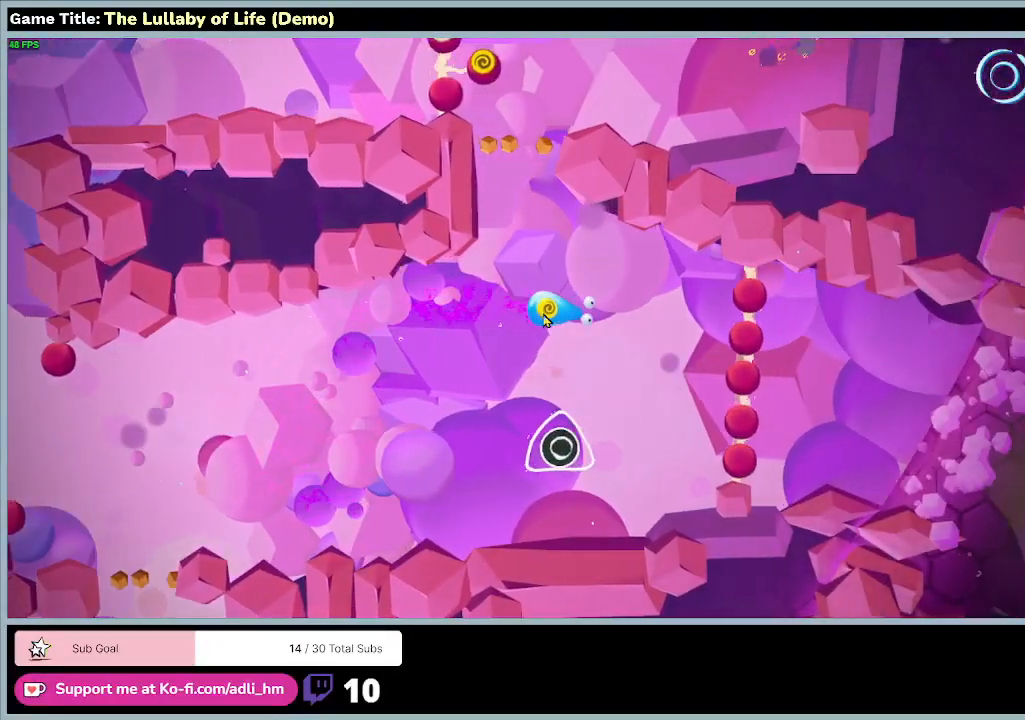
Gameplay with keyboard and mouse; each line is a JSON object with the keys and mouse buttons held at the frame after it. "events" lists presses ("down") and releases ("up") of "0", "1", "2", "3", "4", "5", "6", "7", "8", "9", "a", "alt", "b", "c", "caps_lock", "ctrl", "d", "down", "e", "escape", "f", "f1", "f2", "f3", "f4", "f5", "f6", "f7", "f8", "g", "h", "i", "j", "k", "l", "left", "m", "n", "o", "p", "q", "r", "return", "right", "s", "shift", "space", "t", "tab", "tilde", "u", "up", "v", "w", "x", "y", "z", "mouse_left", "mouse_wheel" and "mouse_right" between this image and that frame as [ms after this image, input, new state], when the widget could be followed in between. "mouse_left", "mouse_wheel", "mouse_right" = the "left", "wheel", "right" buttons of the "mouse" list. No other keys are recorded. "wheel" means that the mouse wheel is clicked or scrolled. Mouse movement is not recorded.
{"keys": ["w"], "mouse": [], "events": [[267, "d", "up"], [267, "s", "up"], [467, "w", "down"]]}
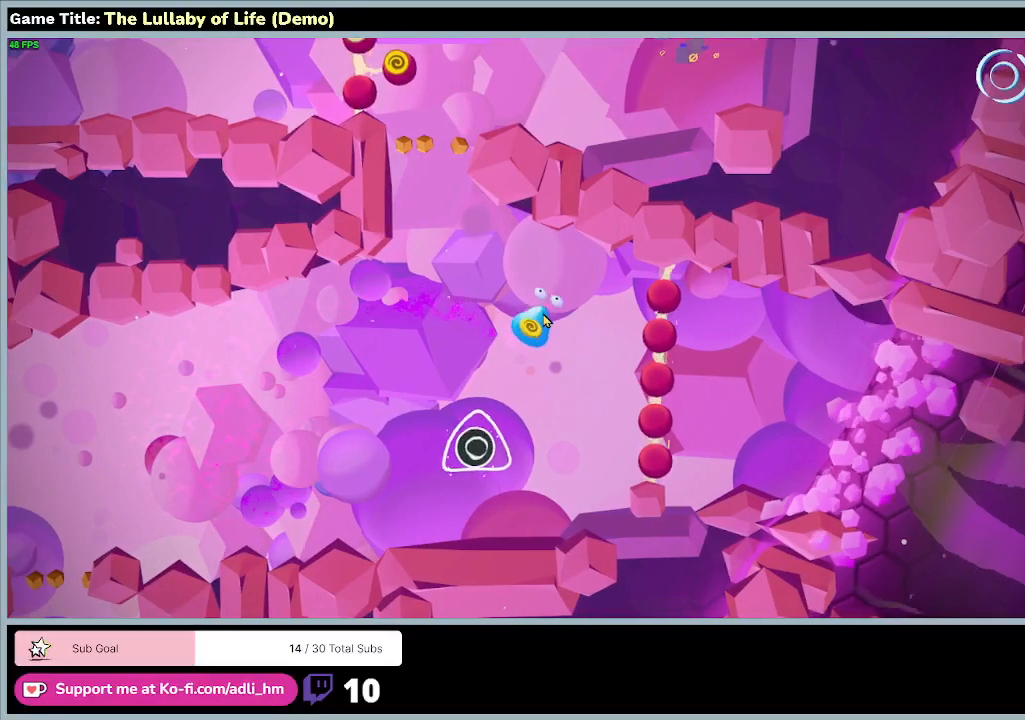
{"keys": ["a", "w"], "mouse": [], "events": [[133, "a", "down"]]}
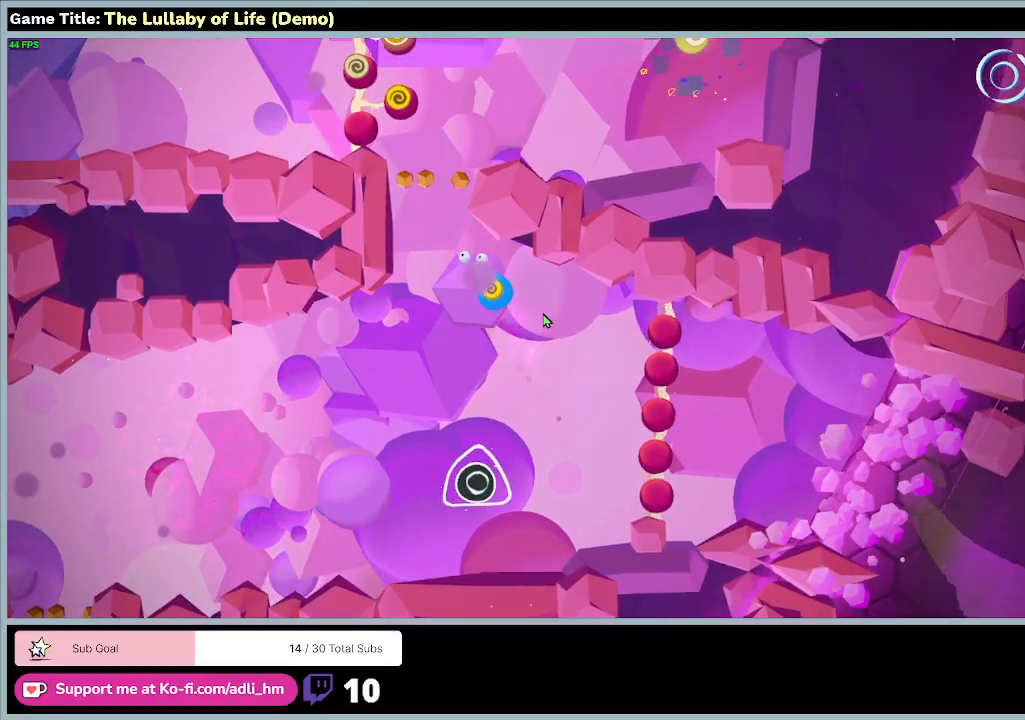
{"keys": ["w"], "mouse": [], "events": [[400, "a", "up"]]}
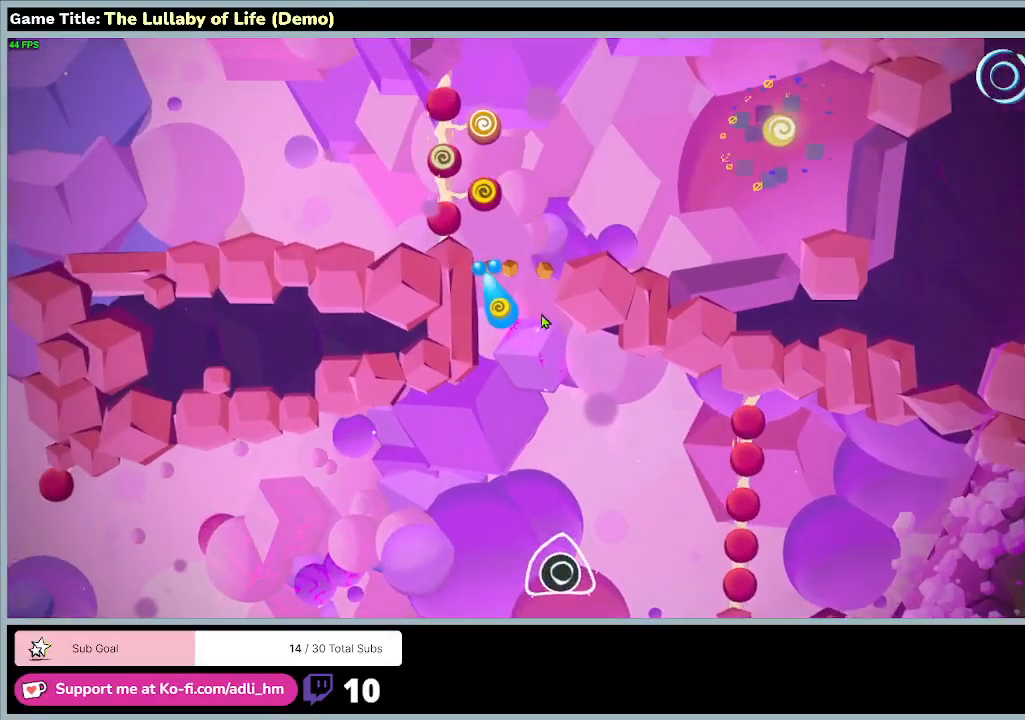
{"keys": [], "mouse": [], "events": [[300, "w", "up"]]}
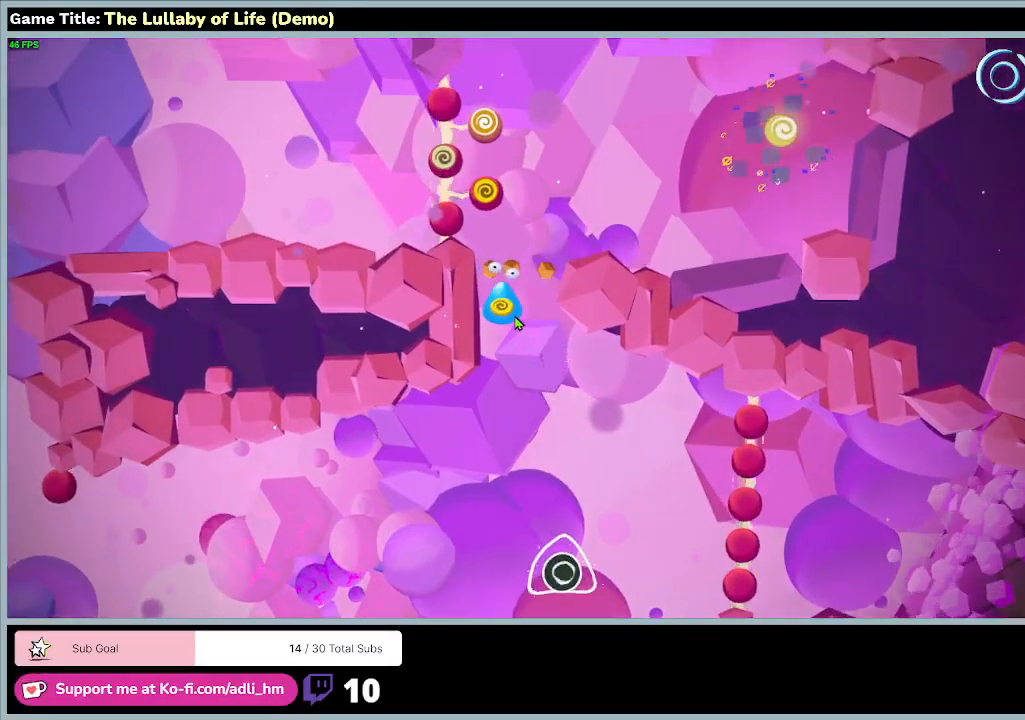
{"keys": [], "mouse": ["left"], "events": [[233, "mouse_left", "down"]]}
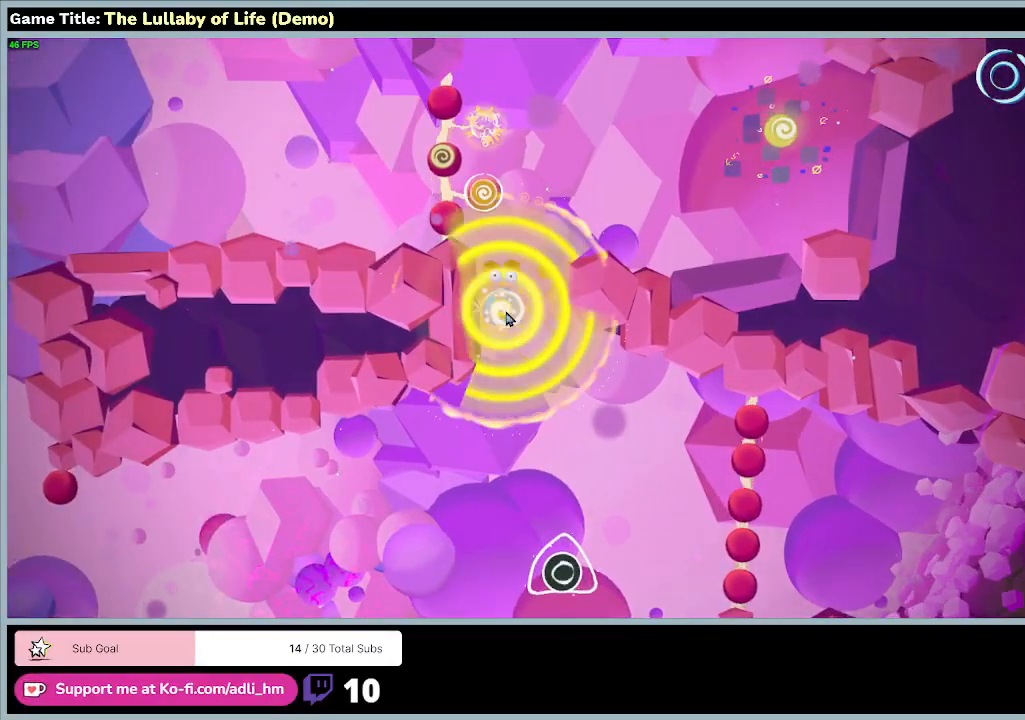
{"keys": [], "mouse": [], "events": [[100, "mouse_left", "up"]]}
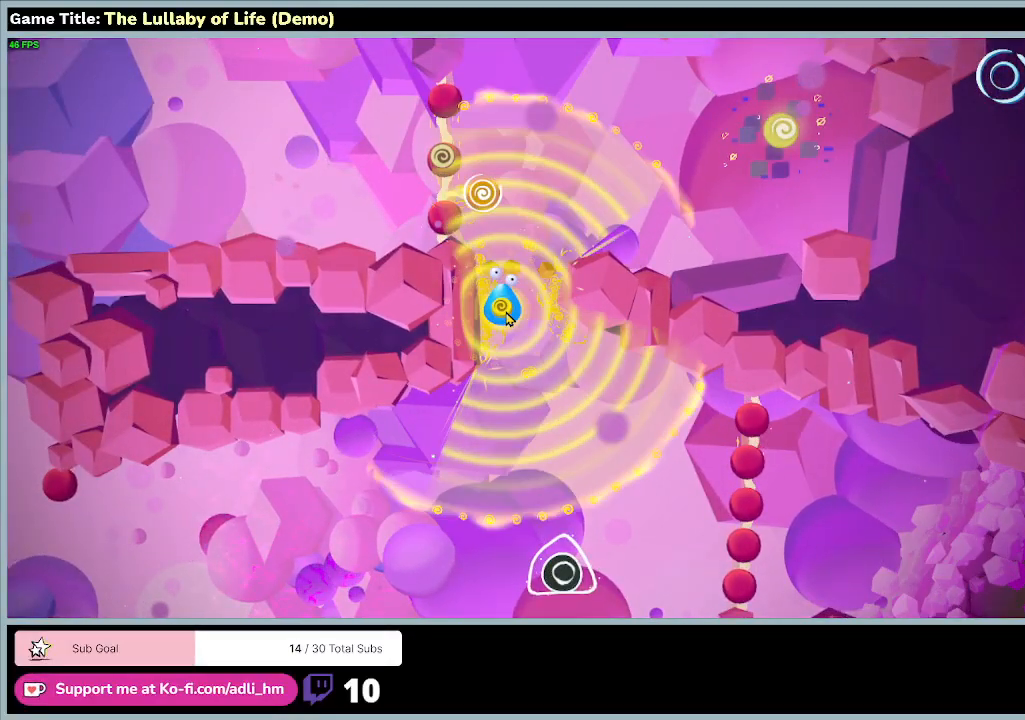
{"keys": [], "mouse": ["left"], "events": [[167, "mouse_left", "down"]]}
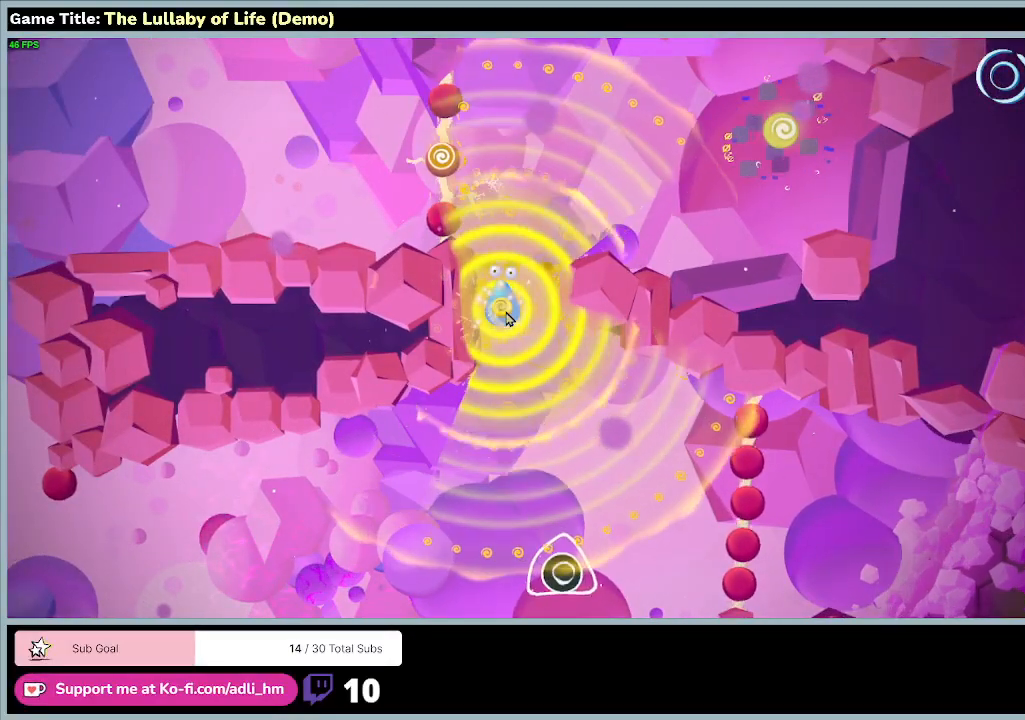
{"keys": [], "mouse": [], "events": [[33, "mouse_left", "up"]]}
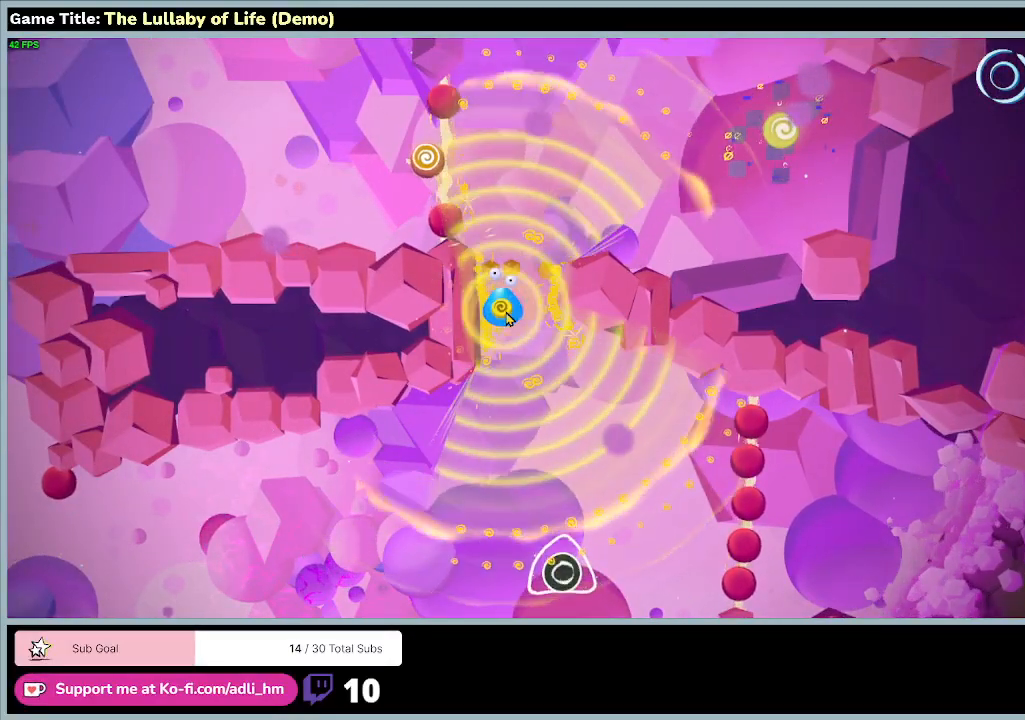
{"keys": ["s"], "mouse": [], "events": [[100, "s", "down"]]}
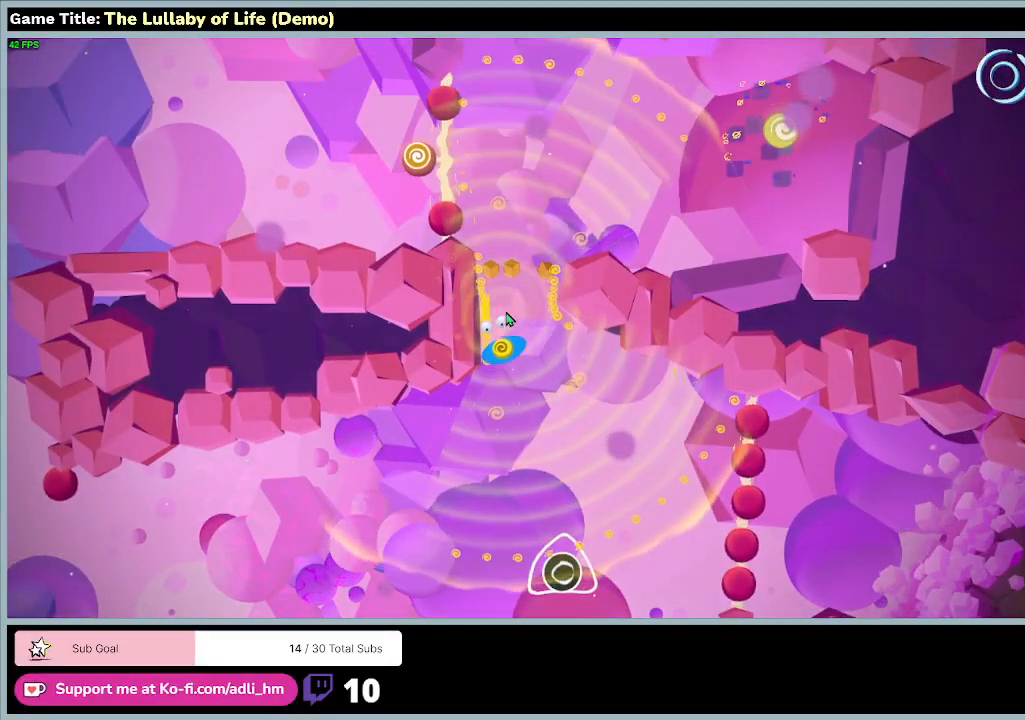
{"keys": ["a", "s"], "mouse": [], "events": [[300, "a", "down"]]}
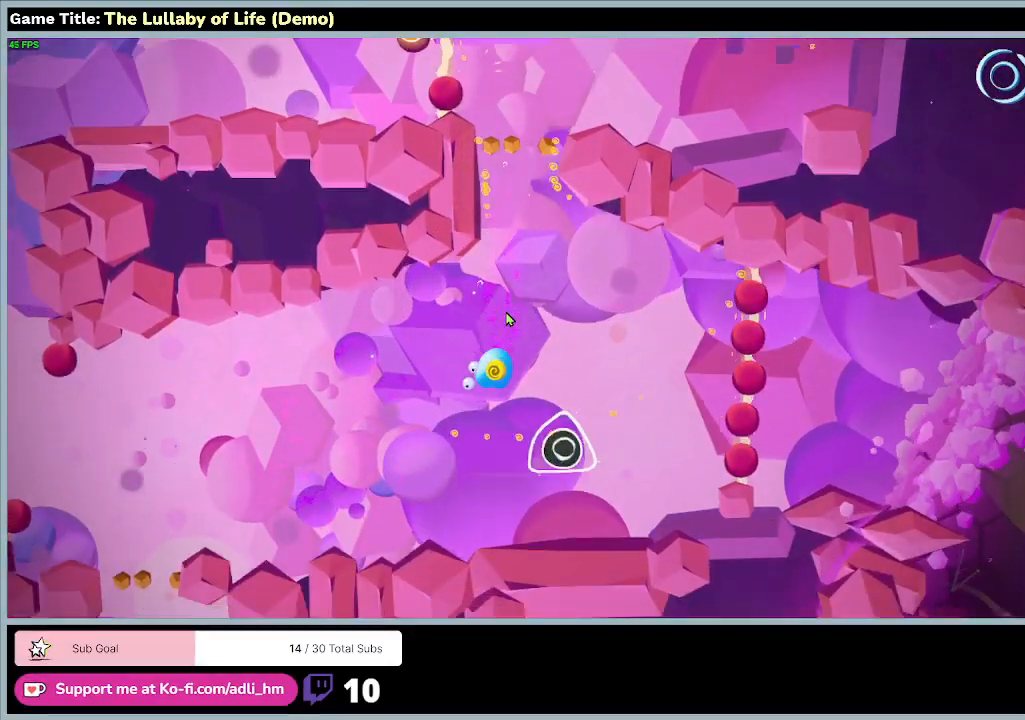
{"keys": ["a"], "mouse": [], "events": [[500, "s", "up"]]}
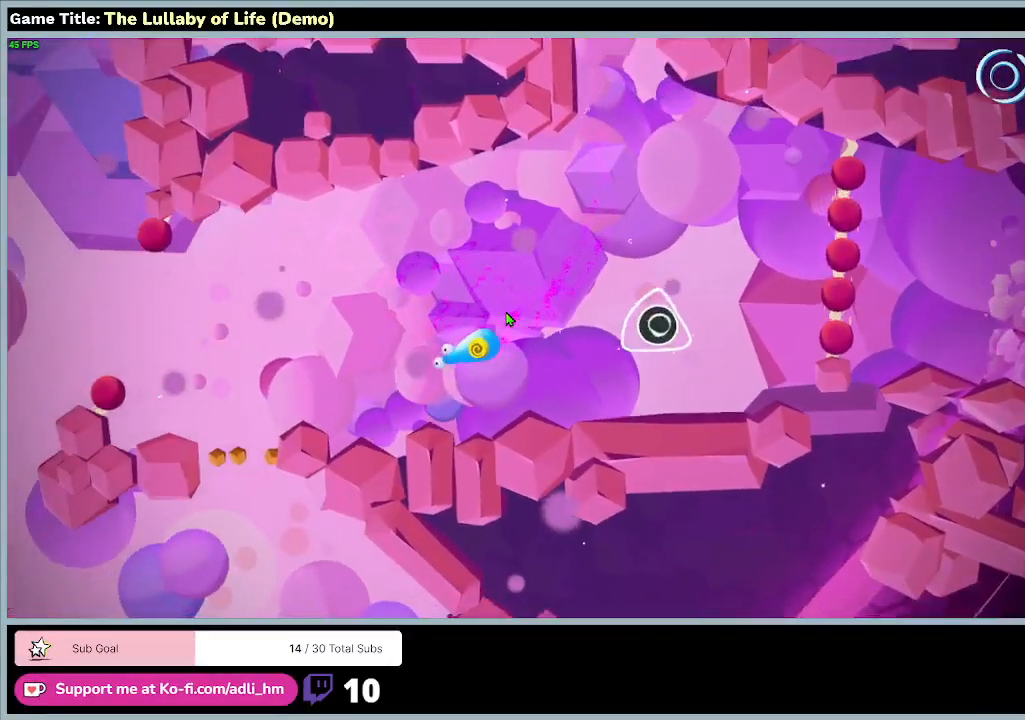
{"keys": ["a"], "mouse": [], "events": []}
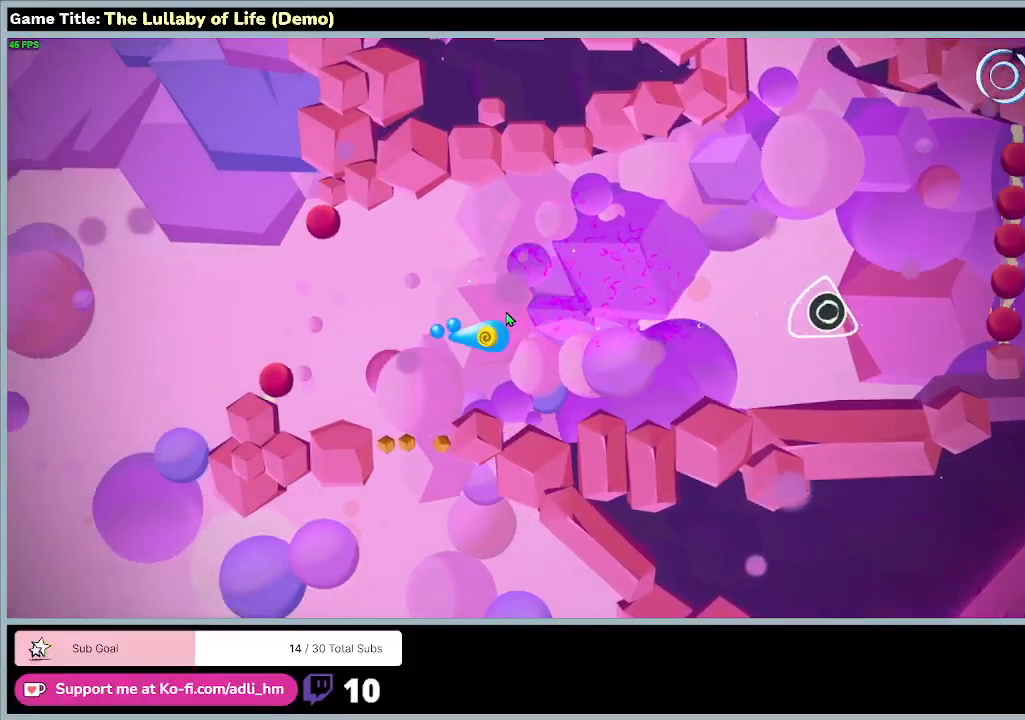
{"keys": ["a", "w"], "mouse": [], "events": [[400, "w", "down"]]}
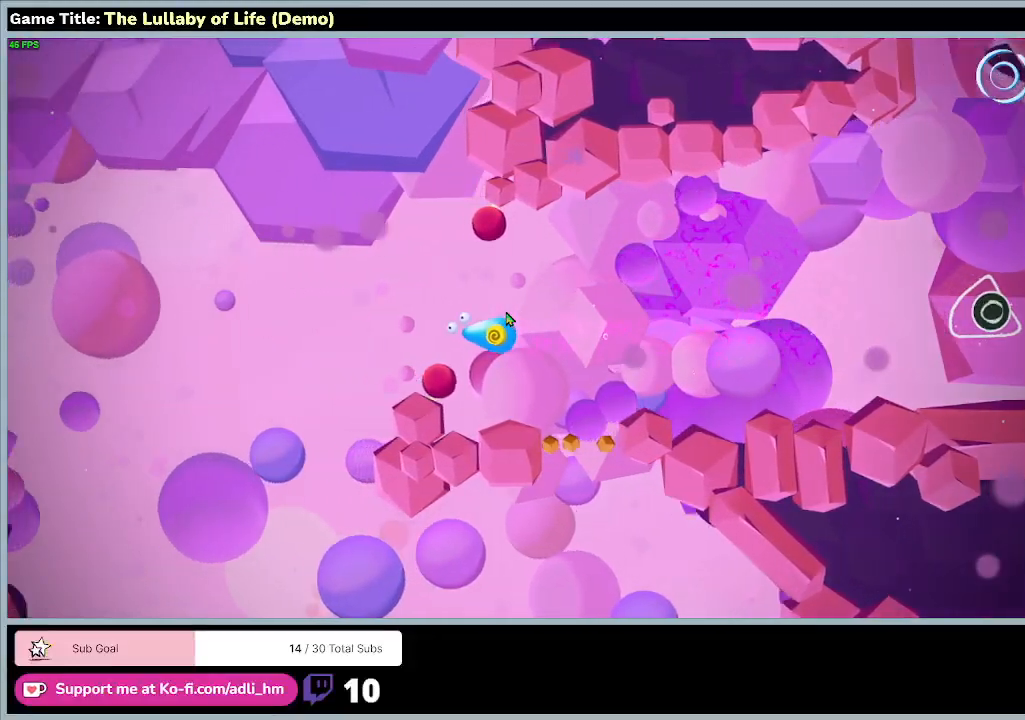
{"keys": ["w"], "mouse": [], "events": [[300, "a", "up"]]}
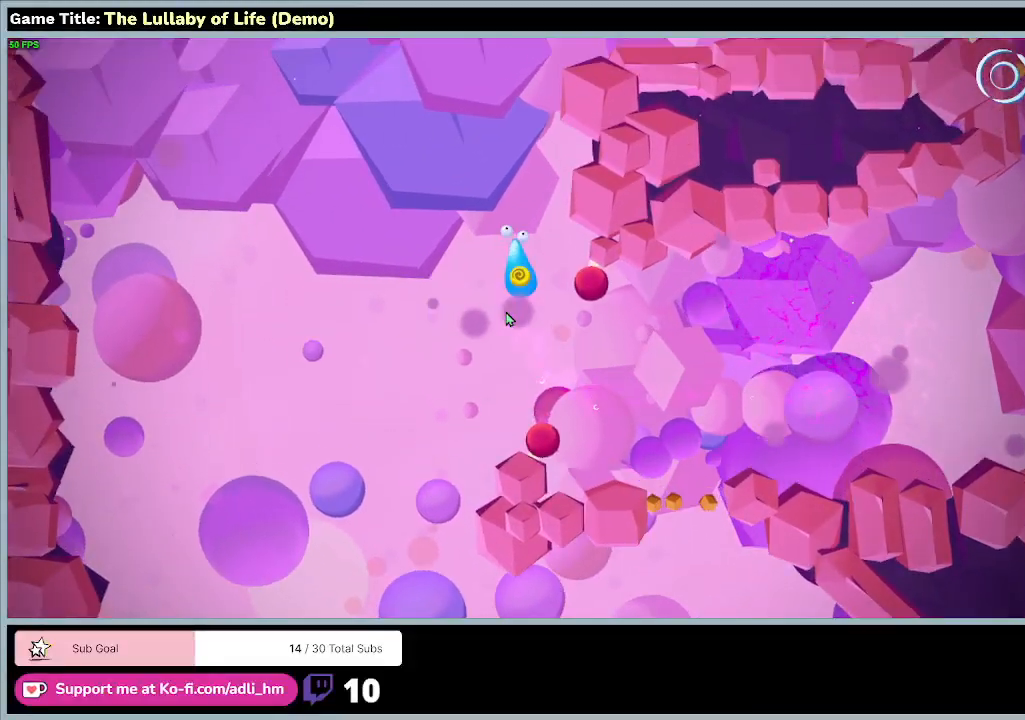
{"keys": ["w"], "mouse": [], "events": []}
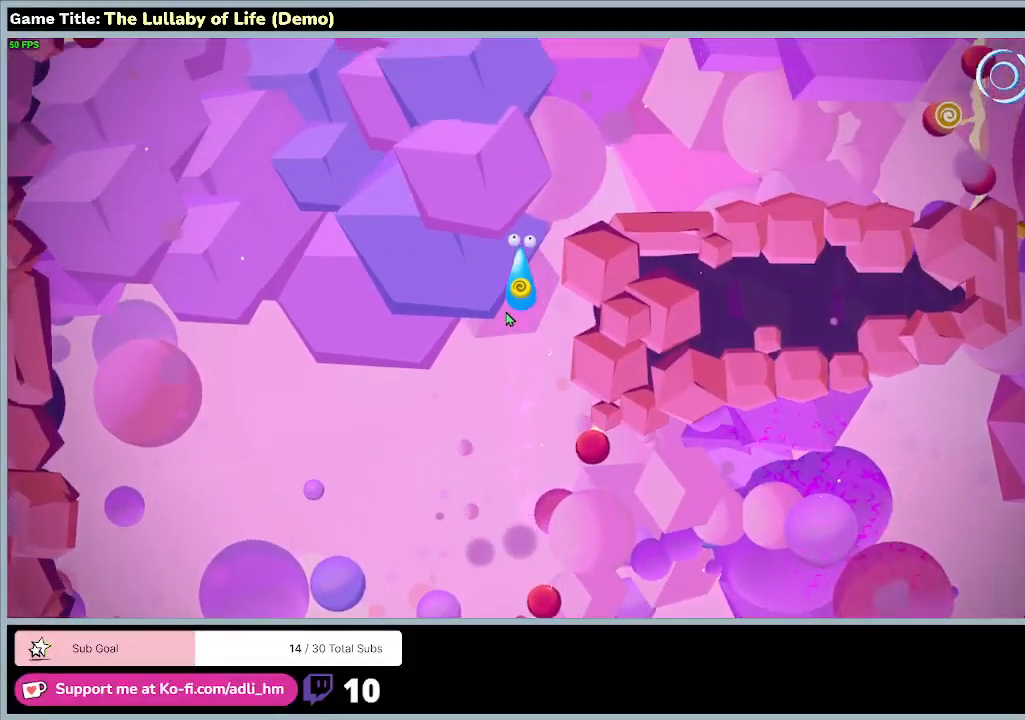
{"keys": ["d", "w"], "mouse": [], "events": [[200, "d", "down"]]}
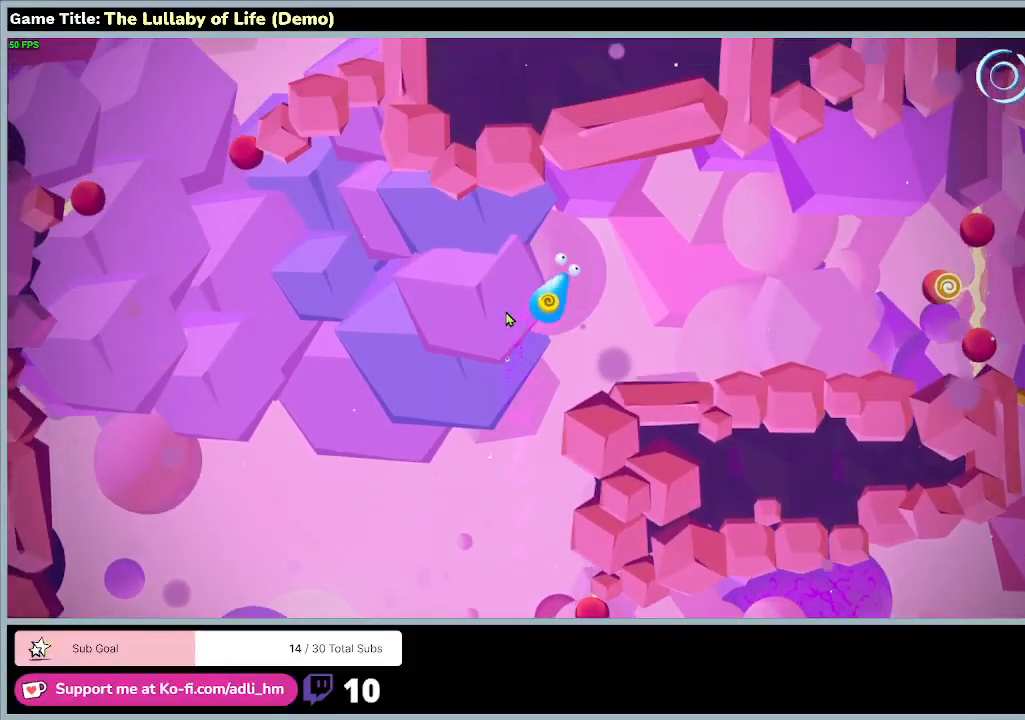
{"keys": ["d"], "mouse": [], "events": [[133, "w", "up"]]}
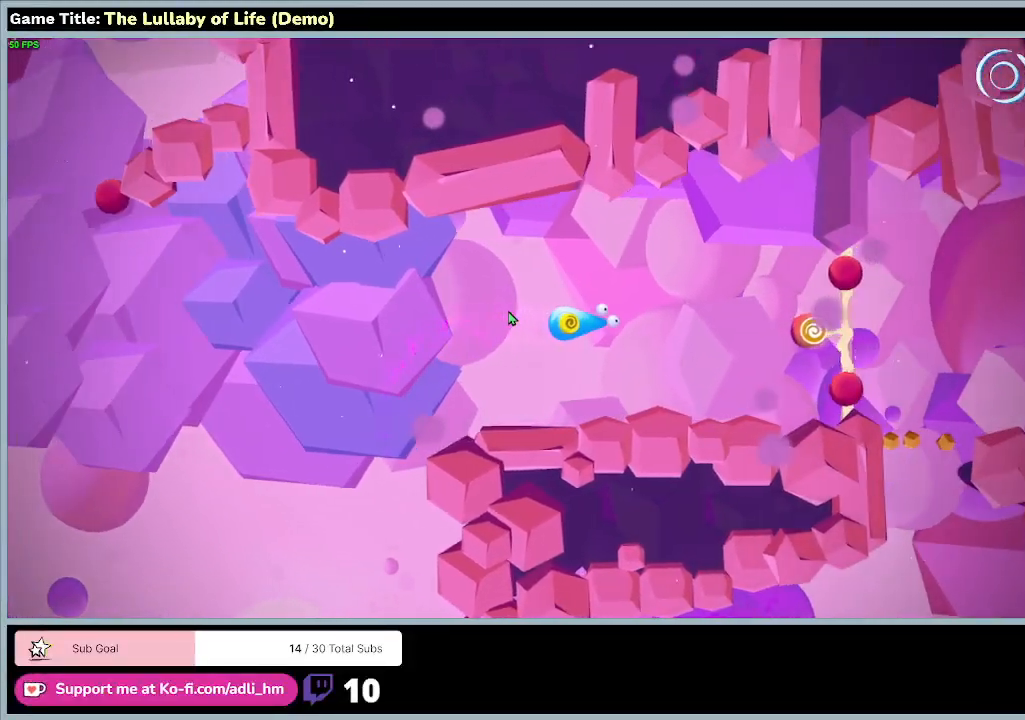
{"keys": ["d"], "mouse": [], "events": []}
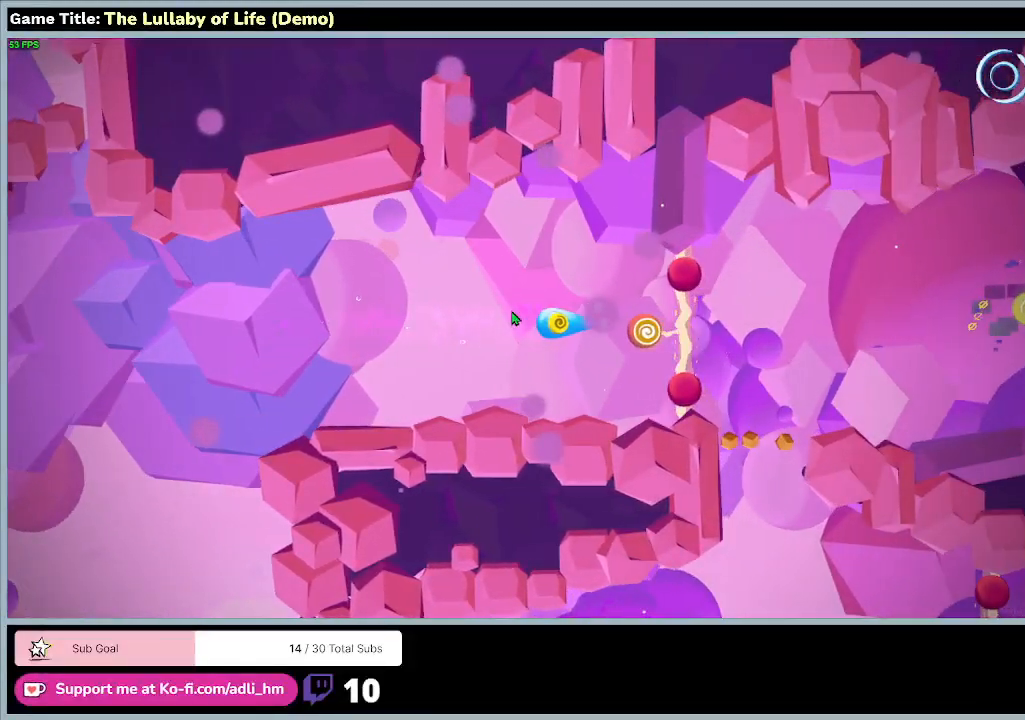
{"keys": [], "mouse": [], "events": [[467, "d", "up"]]}
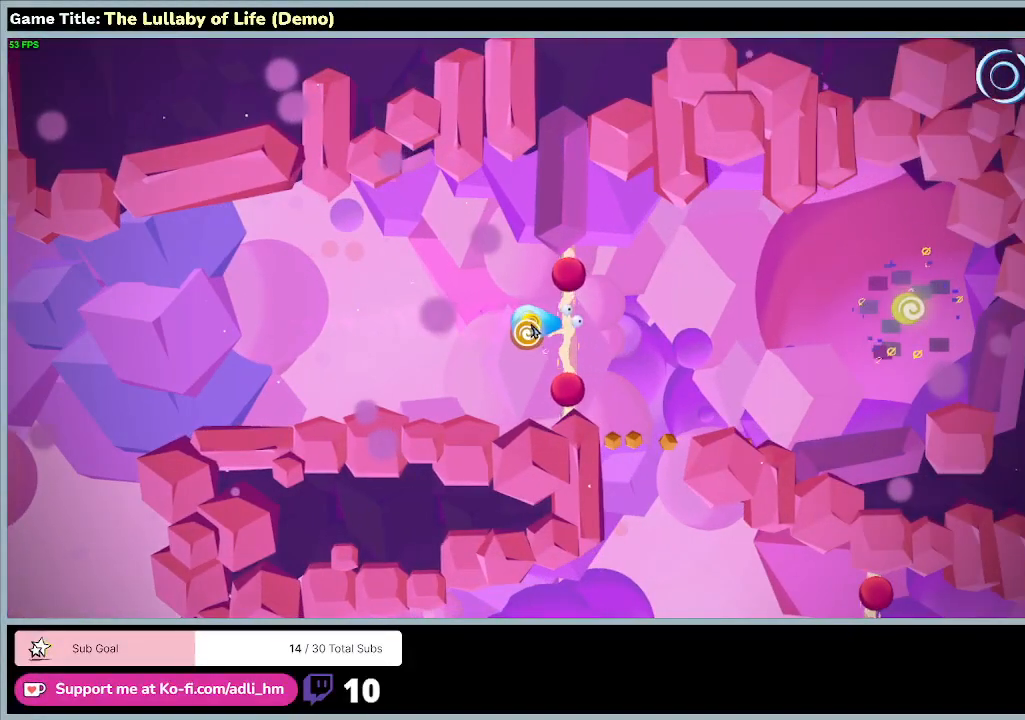
{"keys": [], "mouse": ["left"], "events": [[300, "mouse_left", "down"]]}
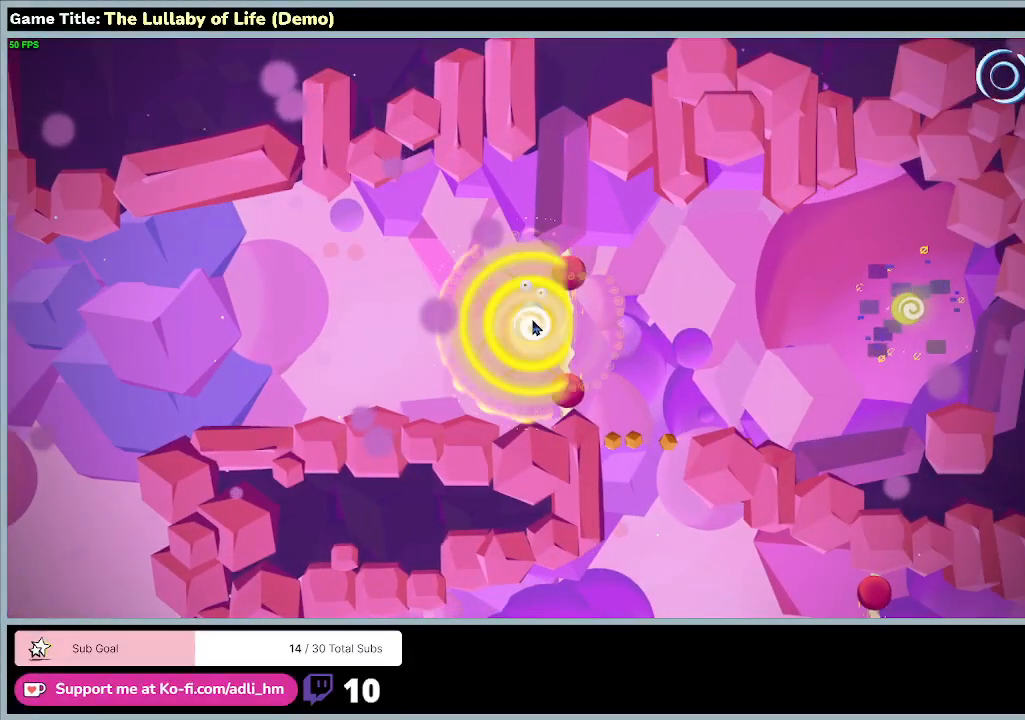
{"keys": [], "mouse": [], "events": [[100, "mouse_left", "up"]]}
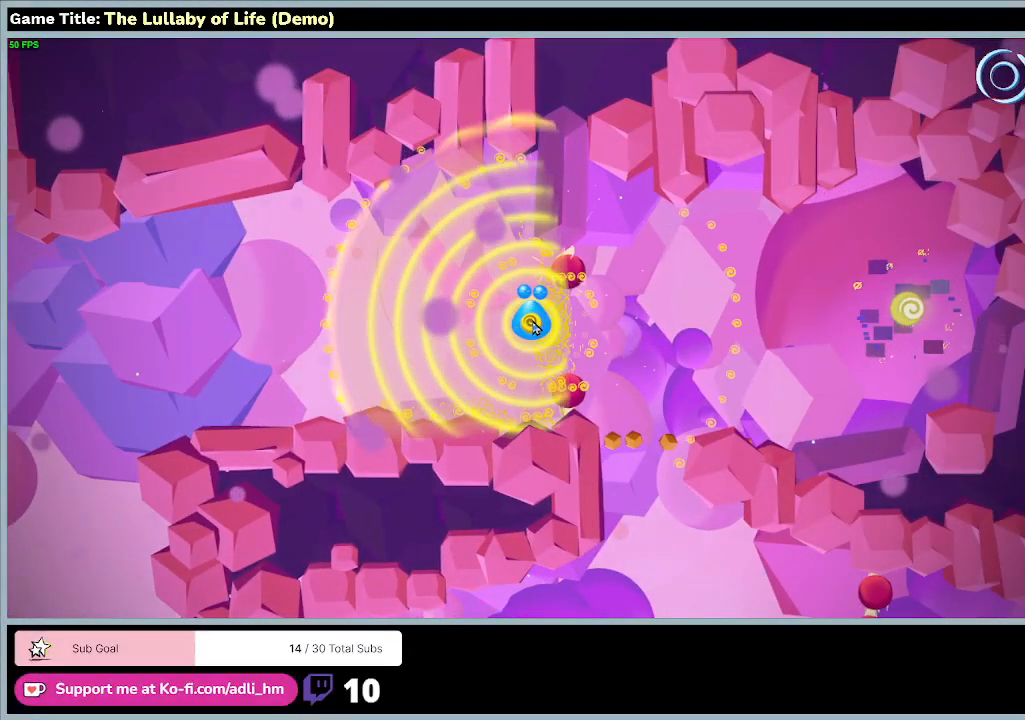
{"keys": [], "mouse": ["left"], "events": [[200, "mouse_left", "down"]]}
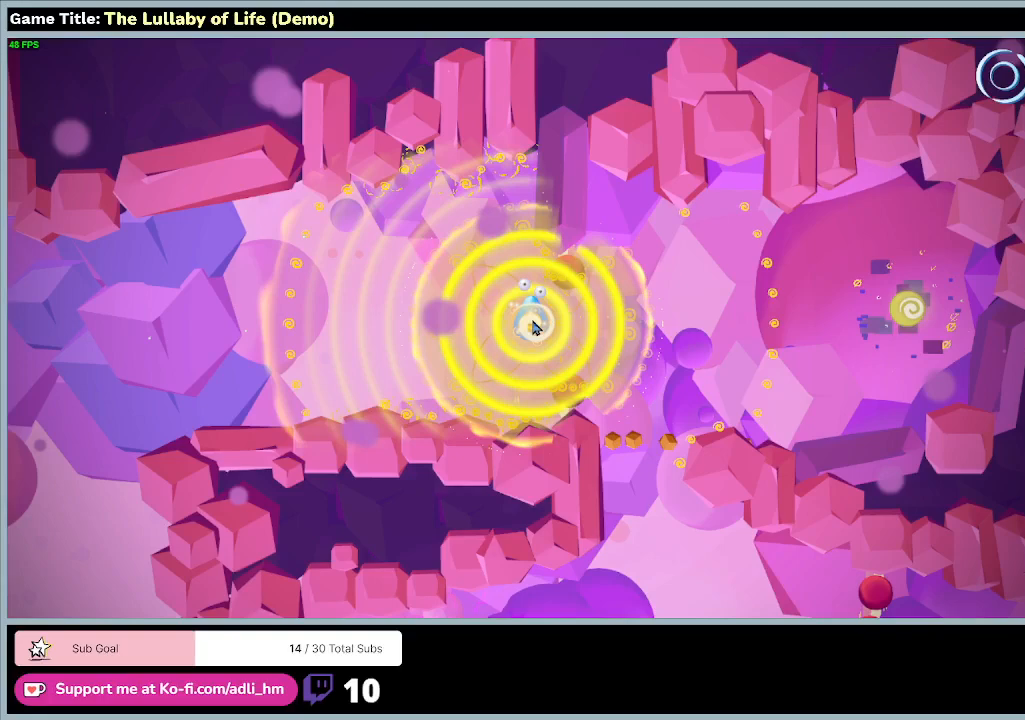
{"keys": [], "mouse": [], "events": [[67, "mouse_left", "up"]]}
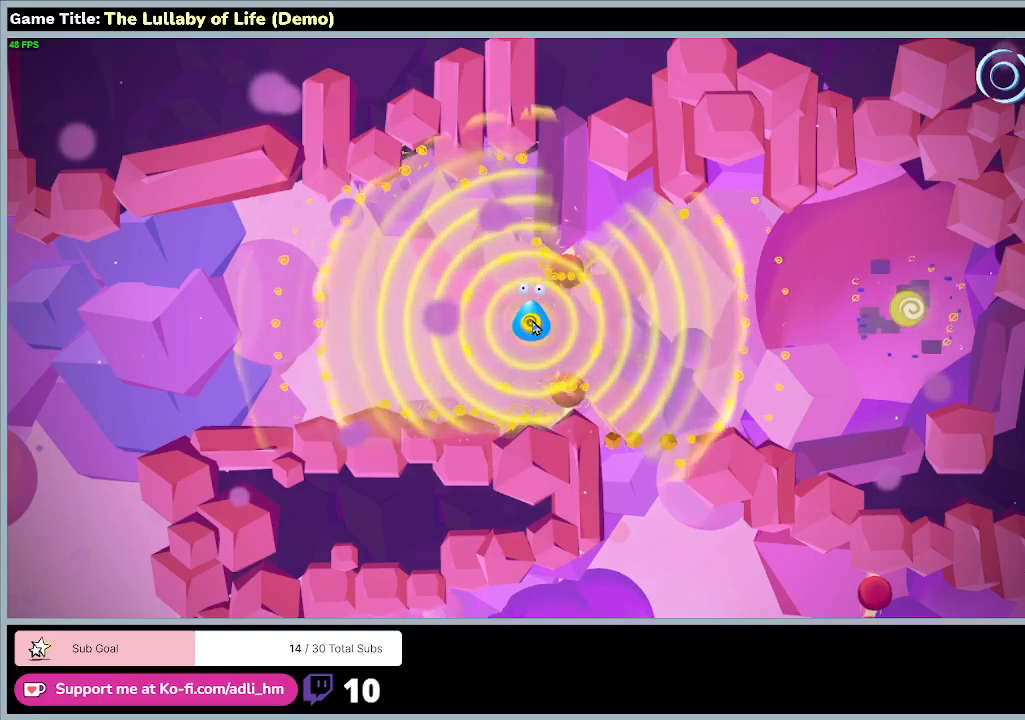
{"keys": ["d"], "mouse": [], "events": [[233, "d", "down"]]}
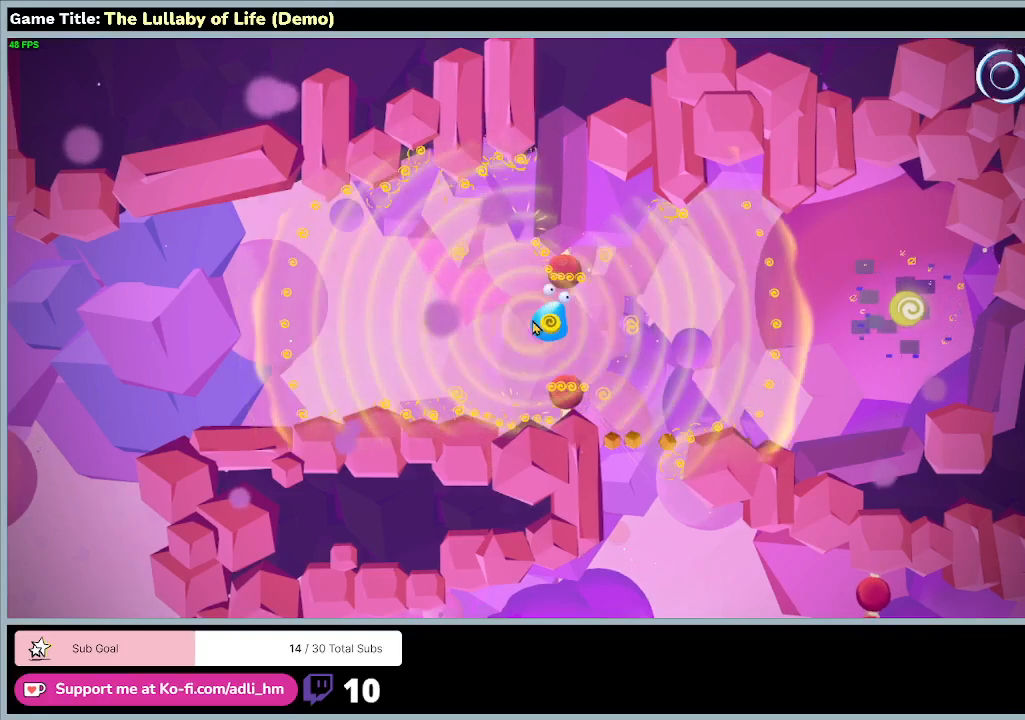
{"keys": ["d"], "mouse": [], "events": []}
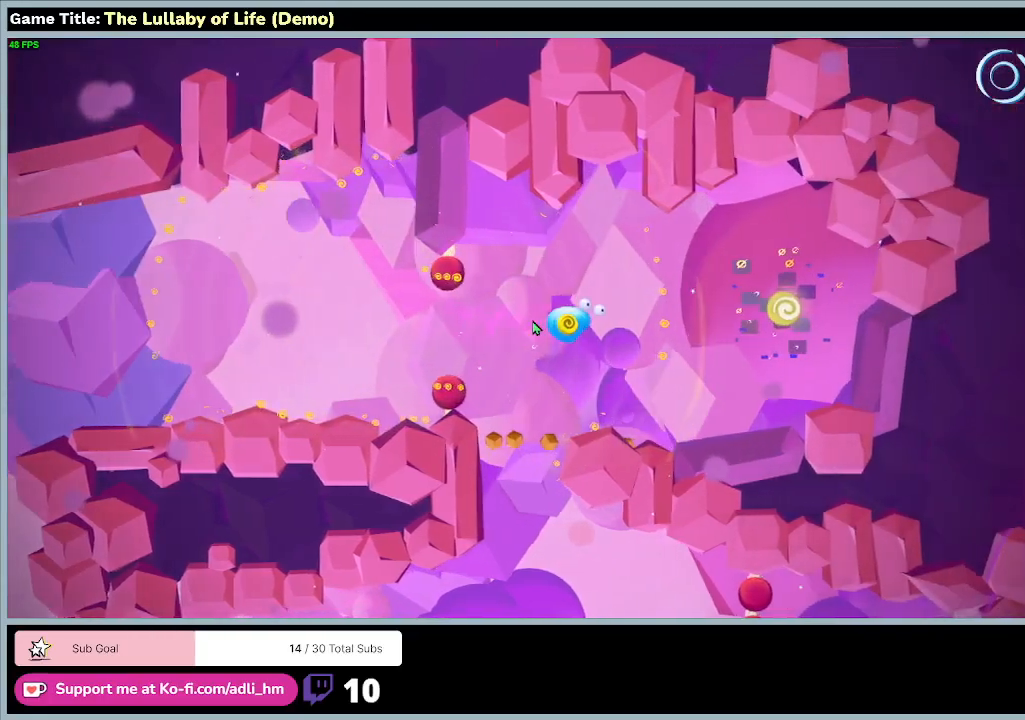
{"keys": [], "mouse": [], "events": [[333, "d", "up"]]}
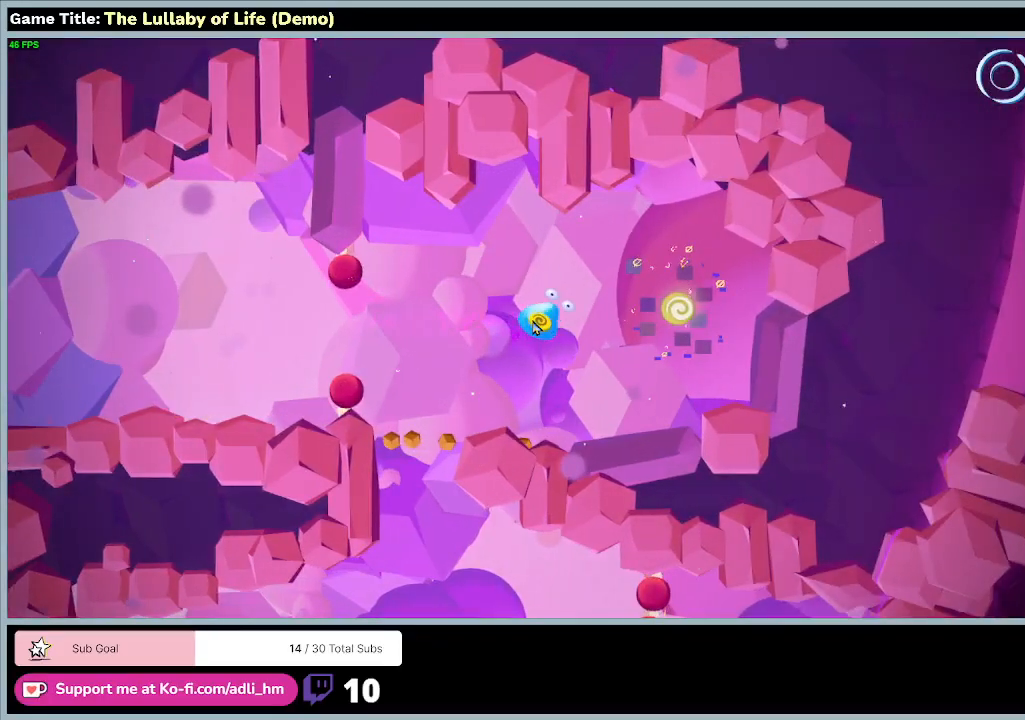
{"keys": [], "mouse": [], "events": []}
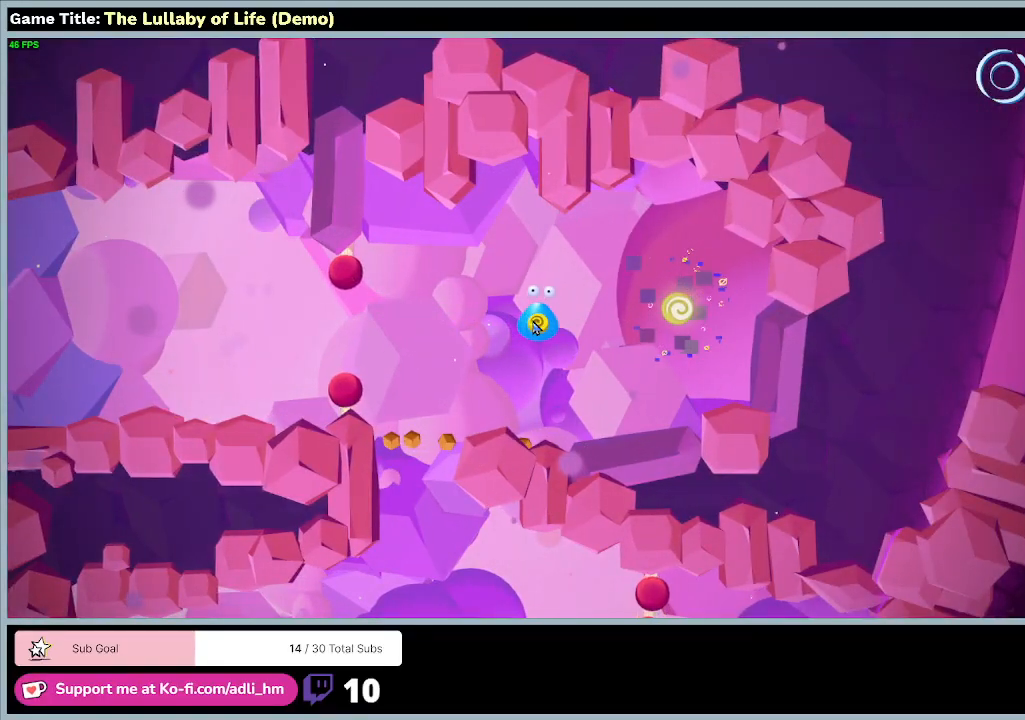
{"keys": ["d"], "mouse": [], "events": [[400, "d", "down"]]}
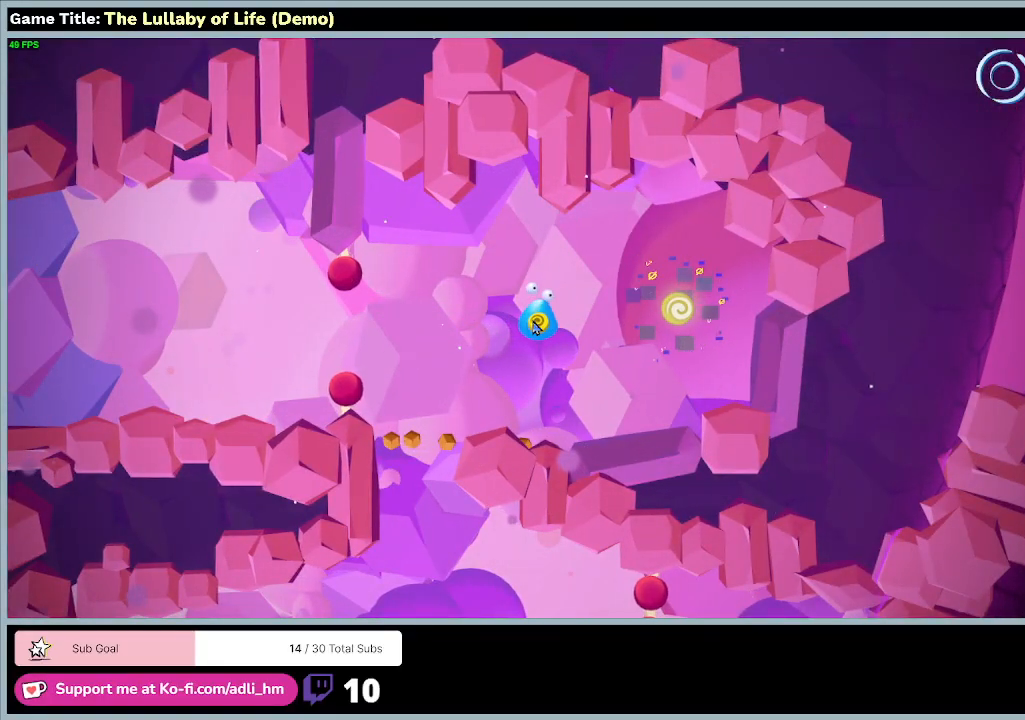
{"keys": [], "mouse": [], "events": [[300, "d", "up"]]}
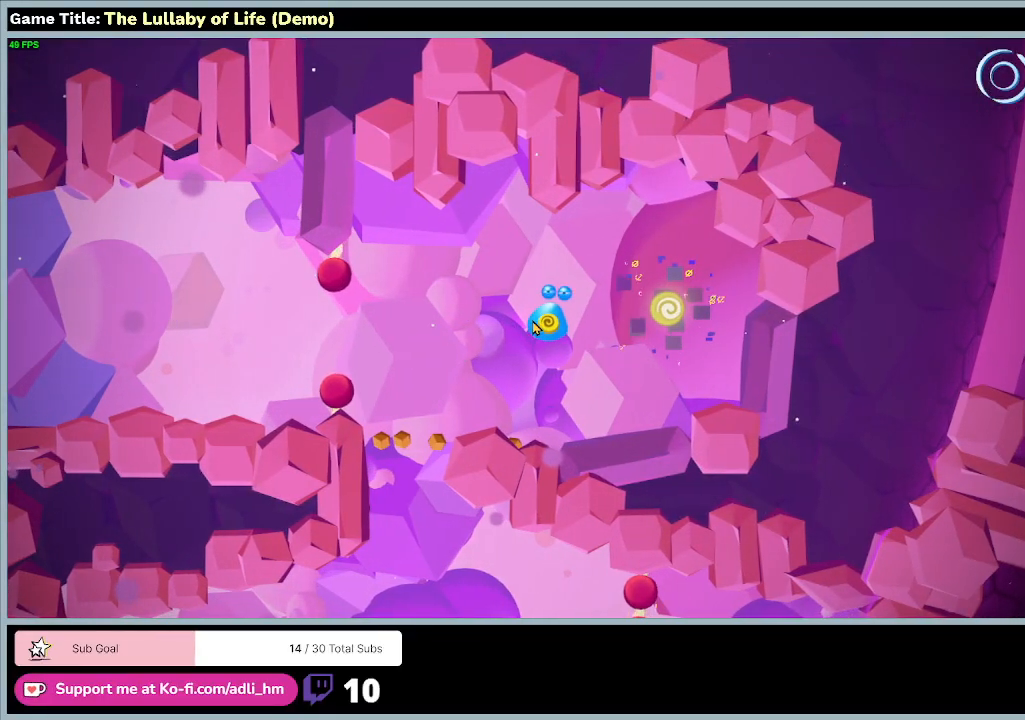
{"keys": ["d"], "mouse": [], "events": [[100, "d", "down"]]}